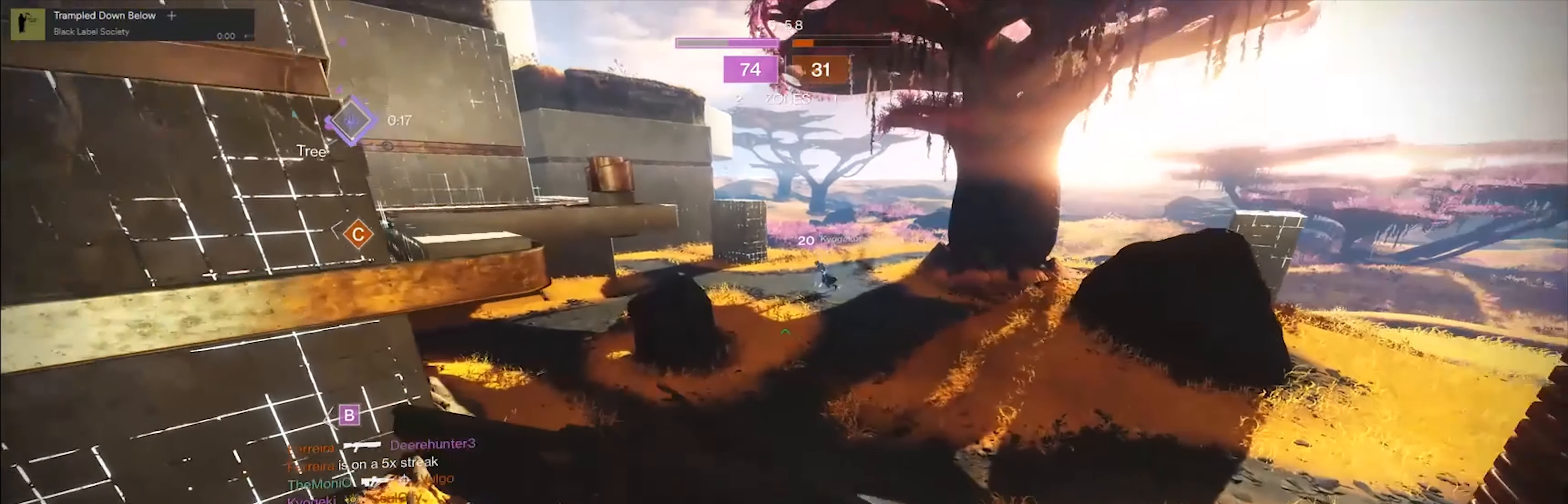
Gameplay with a controller (Xbox layout); each line is a JSON object with the inputs held at the frame after it. "events" lists button and stick changes between this image and that frame as [ms after this image, input, new state], when the widget could be followed in between.
{"buttons": [], "left_stick": "up", "right_stick": "up-left", "events": [[33, "right_stick", "left"], [267, "left_stick", "up"], [434, "right_stick", "up-left"]]}
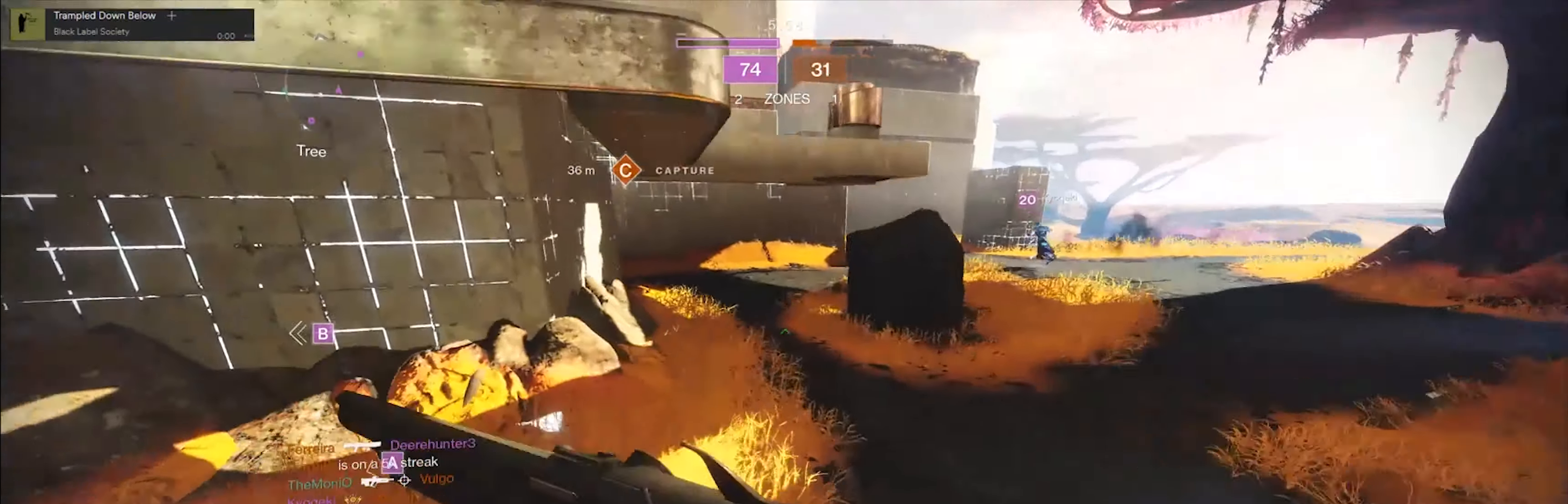
{"buttons": [], "left_stick": "right", "right_stick": "center", "events": [[300, "left_stick", "up-right"], [400, "left_stick", "right"], [400, "right_stick", "center"]]}
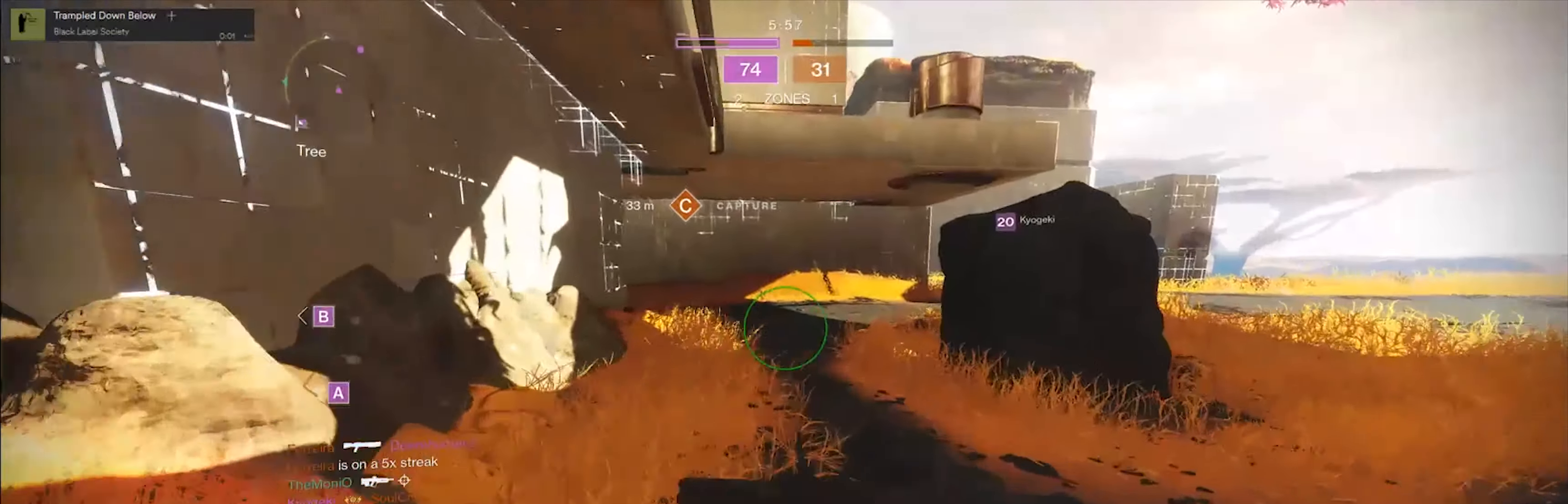
{"buttons": ["L3"], "left_stick": "up", "right_stick": "center", "events": [[100, "left_stick", "up-right"], [200, "left_stick", "up"], [467, "L3", "down"]]}
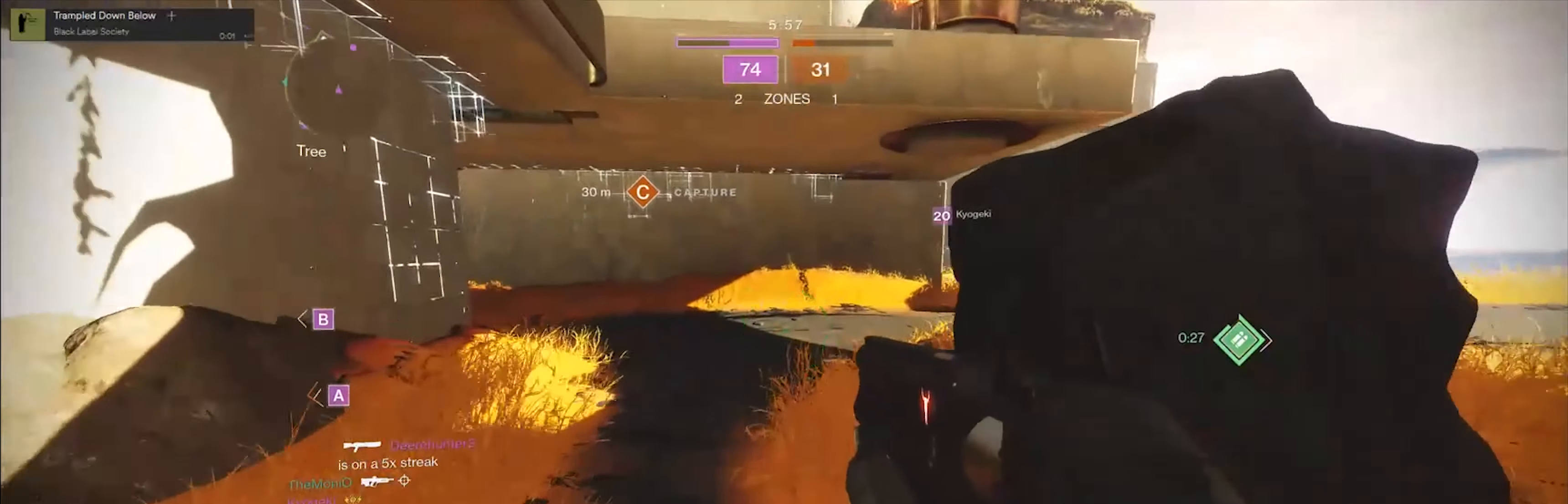
{"buttons": [], "left_stick": "center", "right_stick": "center", "events": [[33, "right_stick", "left"], [133, "right_stick", "center"], [166, "L3", "up"], [467, "left_stick", "center"]]}
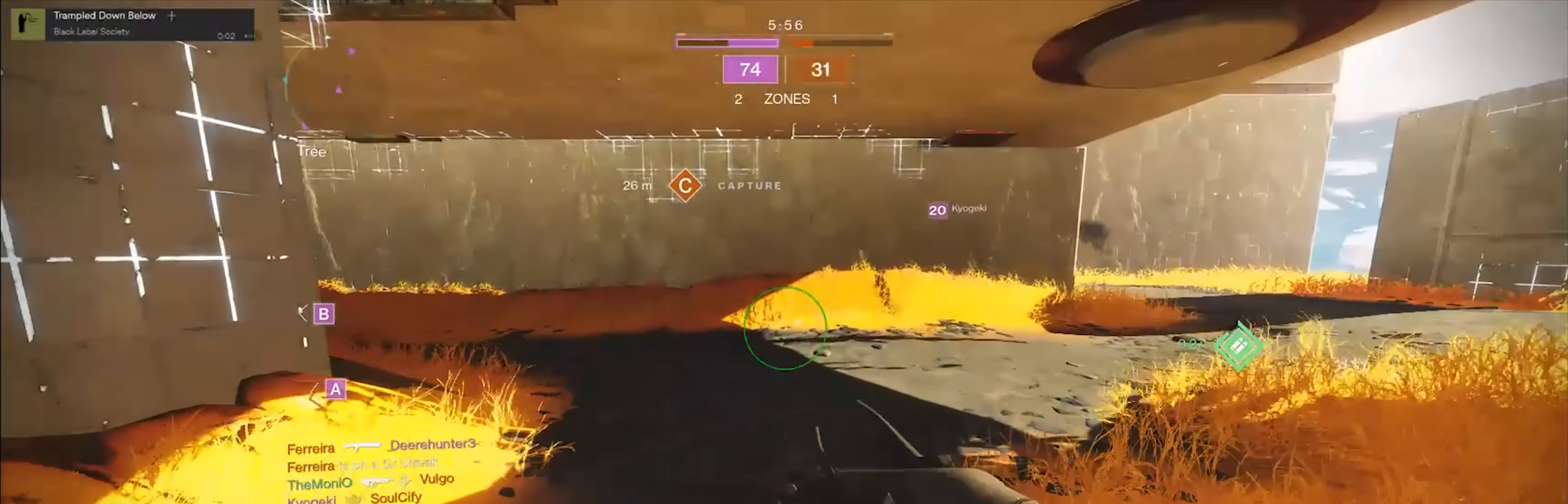
{"buttons": [], "left_stick": "up-left", "right_stick": "center", "events": [[100, "right_stick", "left"], [167, "left_stick", "up-right"], [267, "left_stick", "right"], [467, "left_stick", "up-left"], [501, "right_stick", "center"]]}
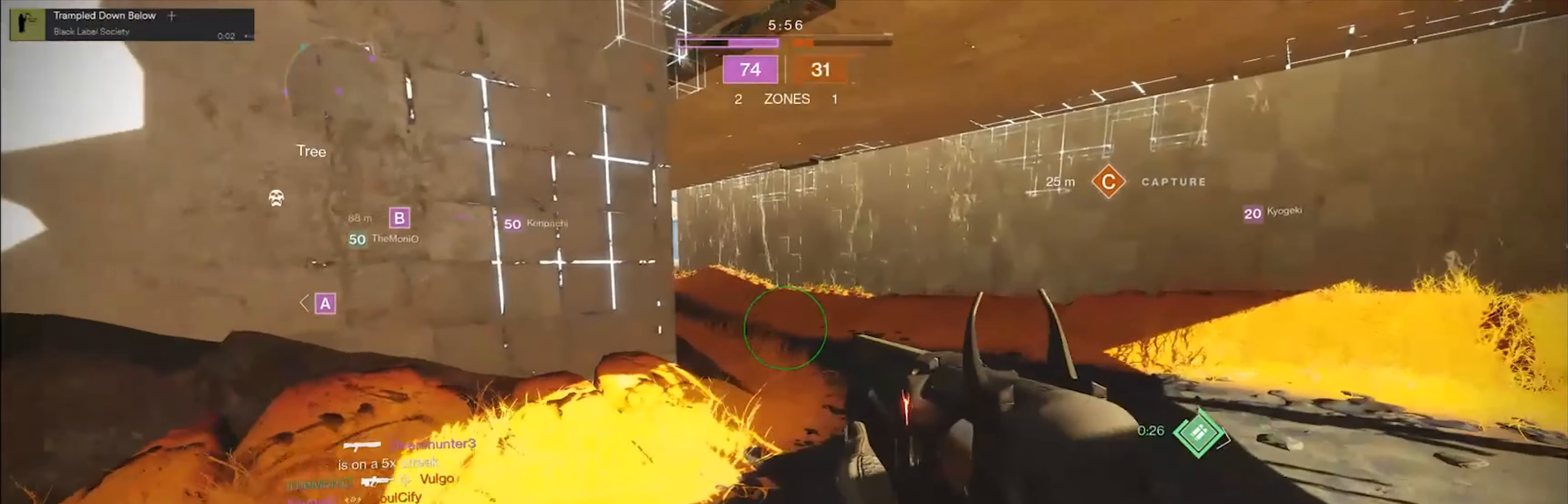
{"buttons": [], "left_stick": "up-right", "right_stick": "center", "events": [[33, "left_stick", "left"], [133, "Y", "down"], [166, "Y", "up"], [433, "left_stick", "up-right"]]}
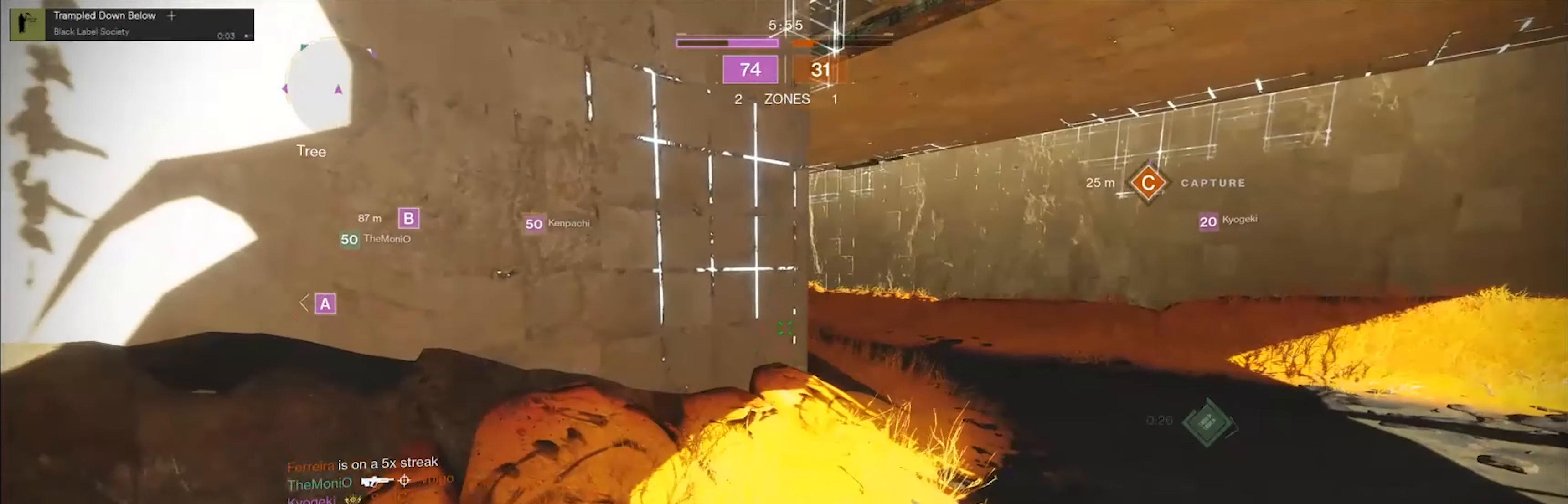
{"buttons": [], "left_stick": "up-right", "right_stick": "up-left", "events": [[100, "right_stick", "left"], [300, "right_stick", "up-left"]]}
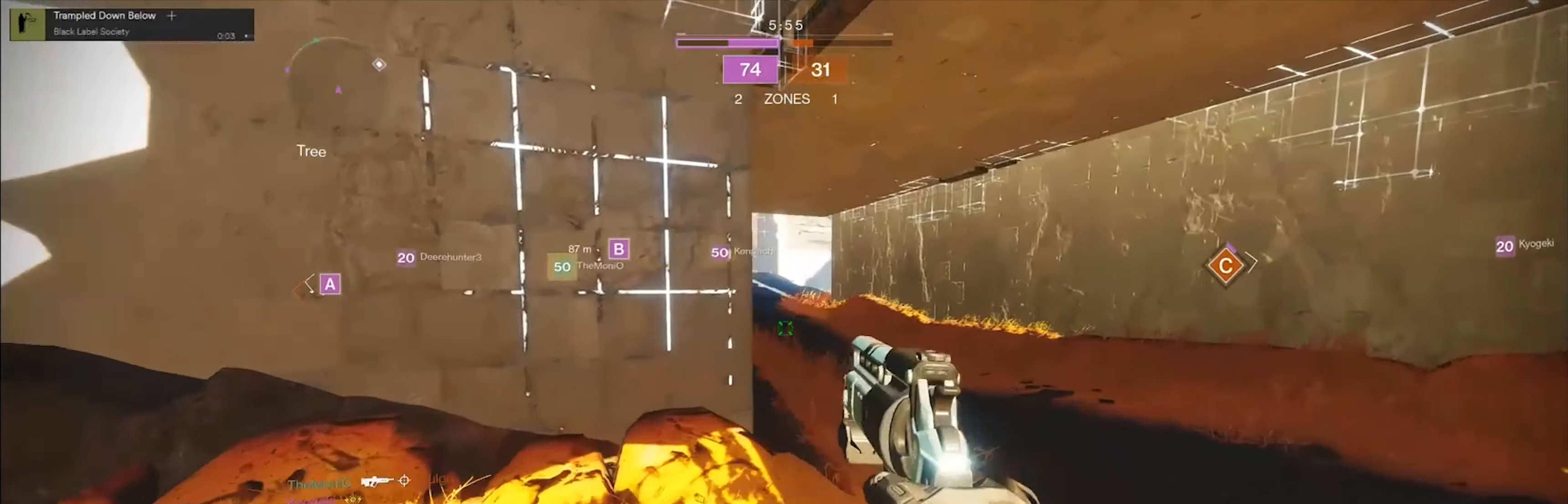
{"buttons": [], "left_stick": "up", "right_stick": "center", "events": [[266, "left_stick", "up"], [499, "right_stick", "center"]]}
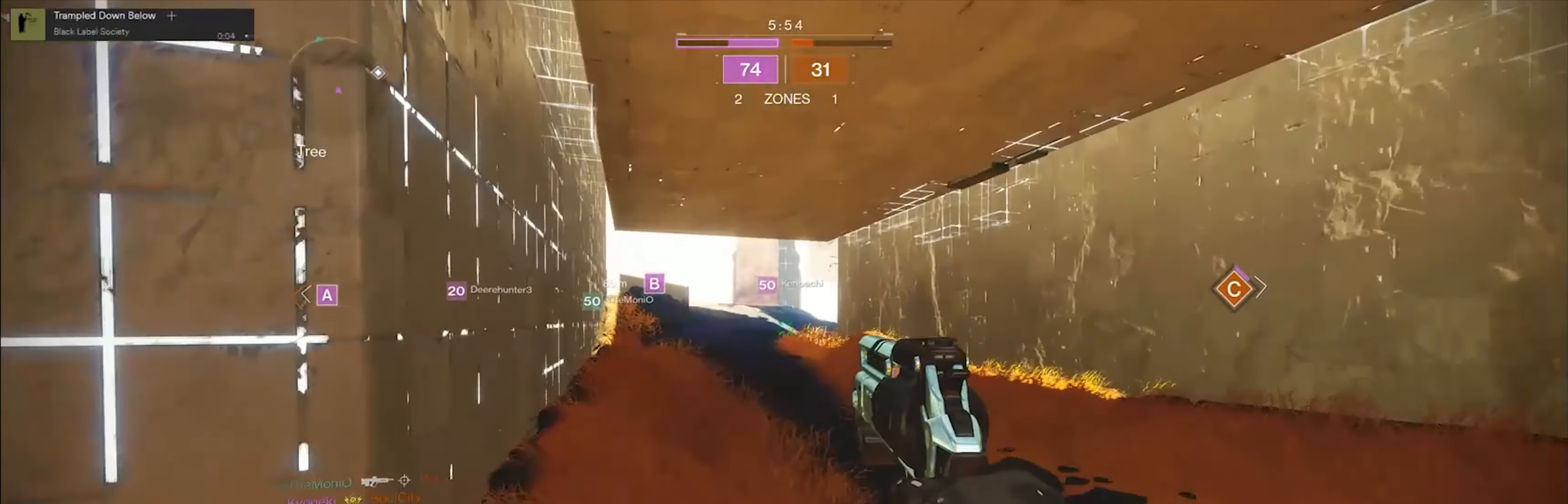
{"buttons": [], "left_stick": "up-left", "right_stick": "center", "events": [[234, "left_stick", "up-left"]]}
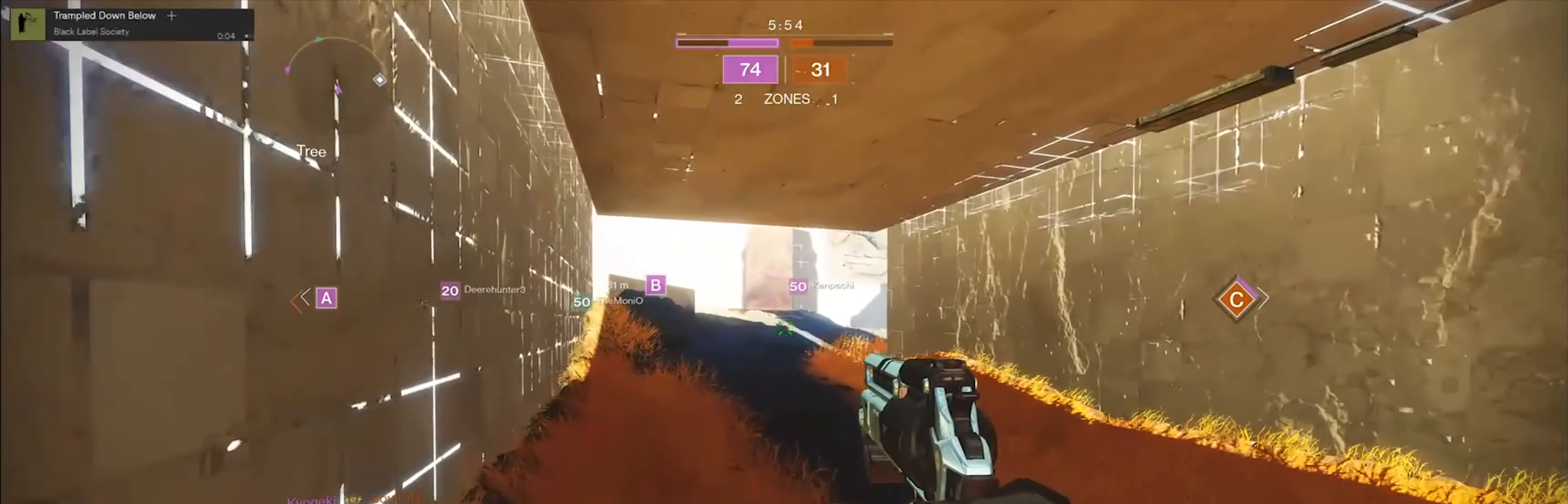
{"buttons": [], "left_stick": "up-left", "right_stick": "right", "events": [[133, "right_stick", "right"]]}
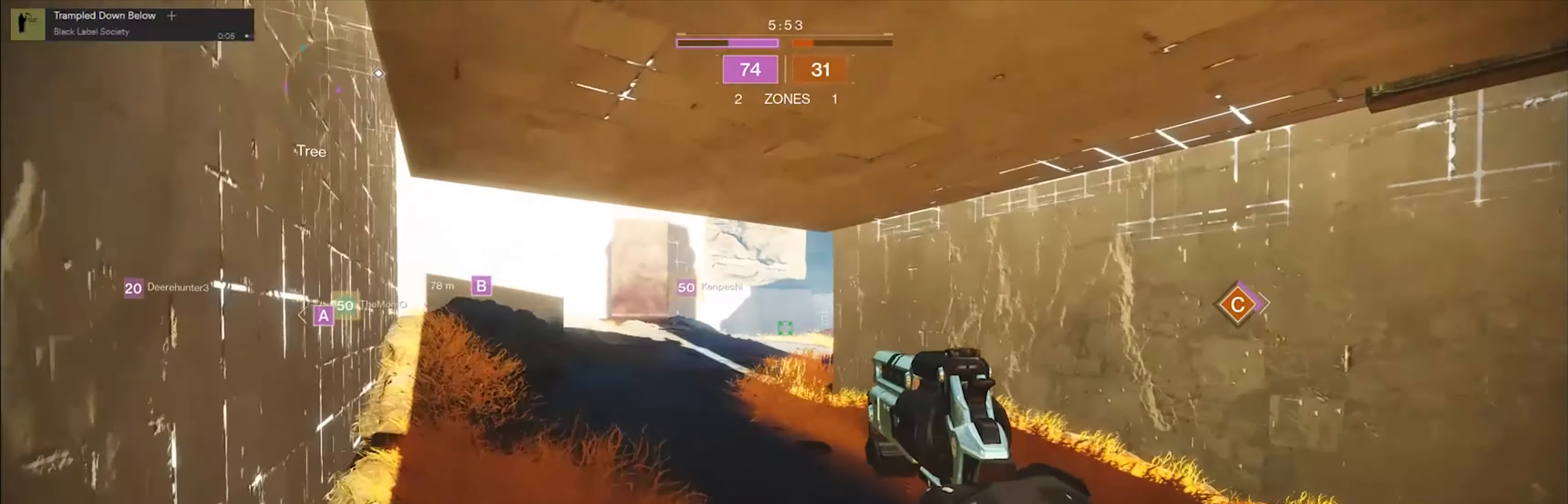
{"buttons": ["L2"], "left_stick": "up-left", "right_stick": "right", "events": [[67, "L2", "down"]]}
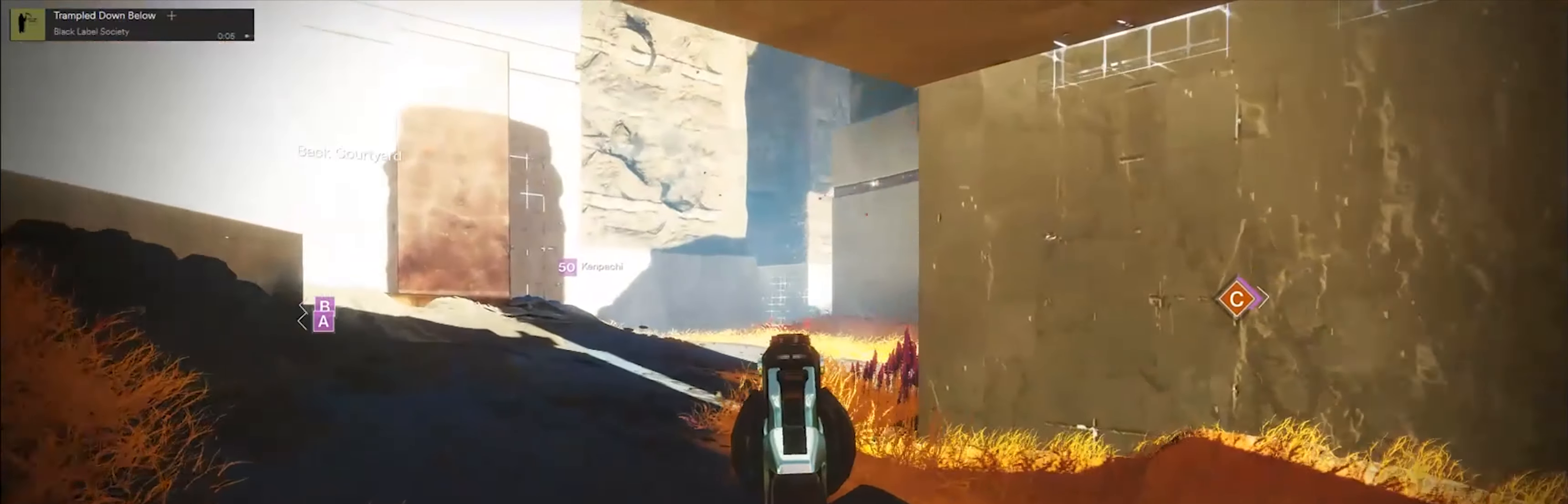
{"buttons": [], "left_stick": "center", "right_stick": "center", "events": [[33, "right_stick", "center"], [200, "L2", "up"], [200, "left_stick", "center"]]}
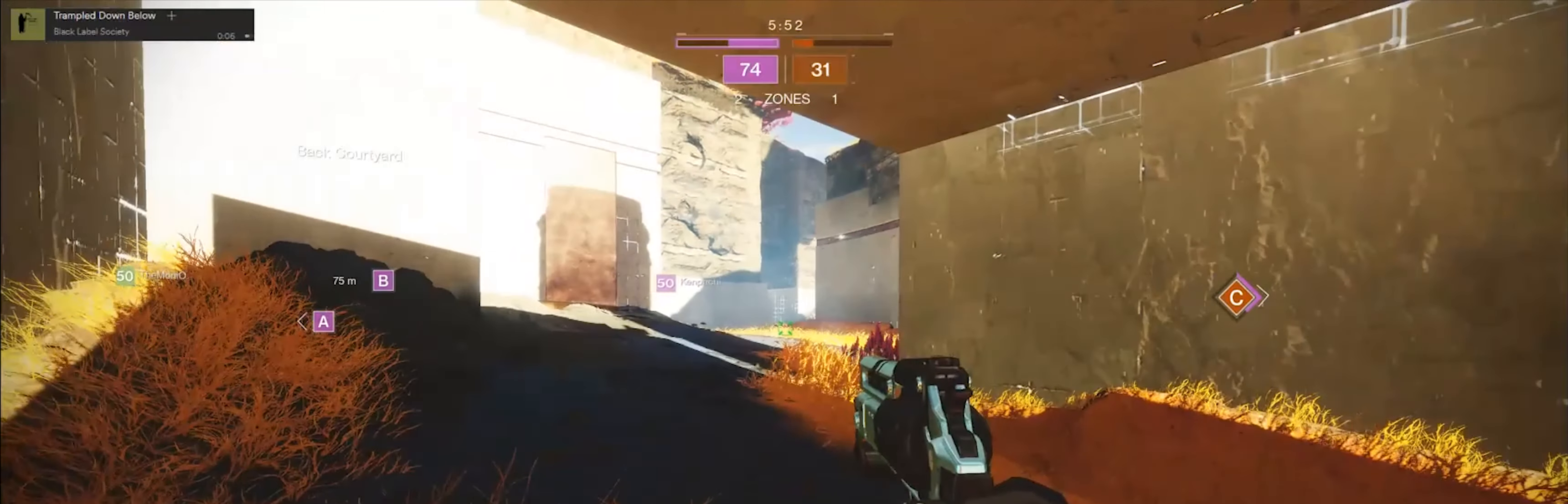
{"buttons": [], "left_stick": "right", "right_stick": "left", "events": [[267, "right_stick", "left"], [334, "left_stick", "up"], [501, "left_stick", "right"]]}
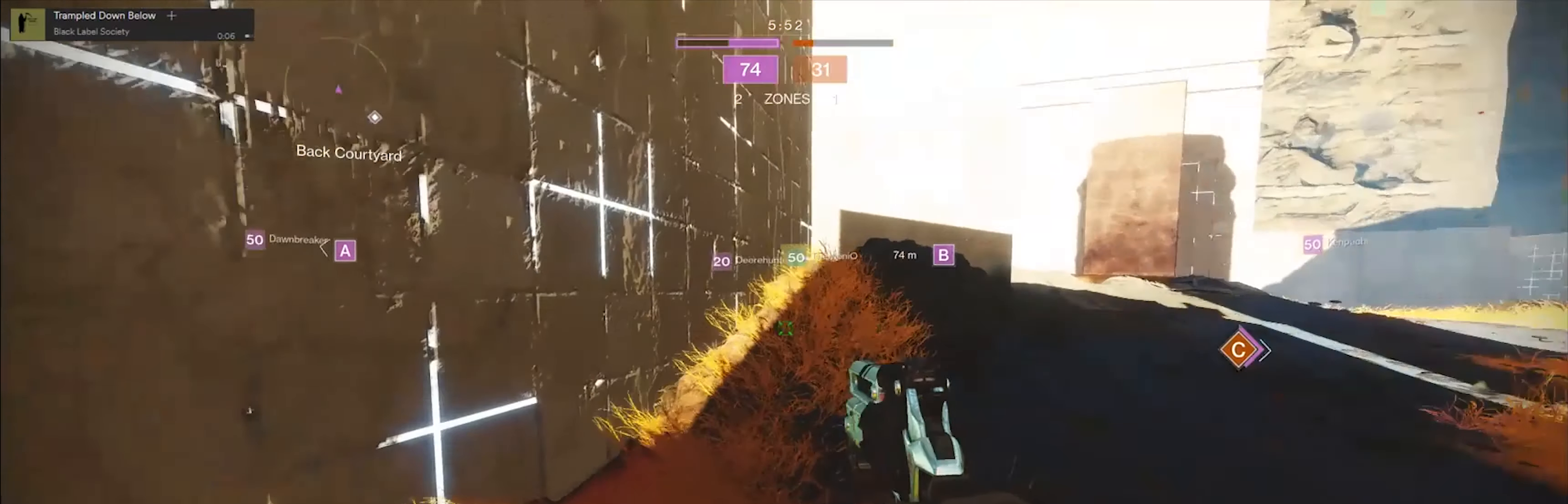
{"buttons": [], "left_stick": "right", "right_stick": "center", "events": [[67, "right_stick", "center"], [100, "left_stick", "center"], [367, "left_stick", "right"]]}
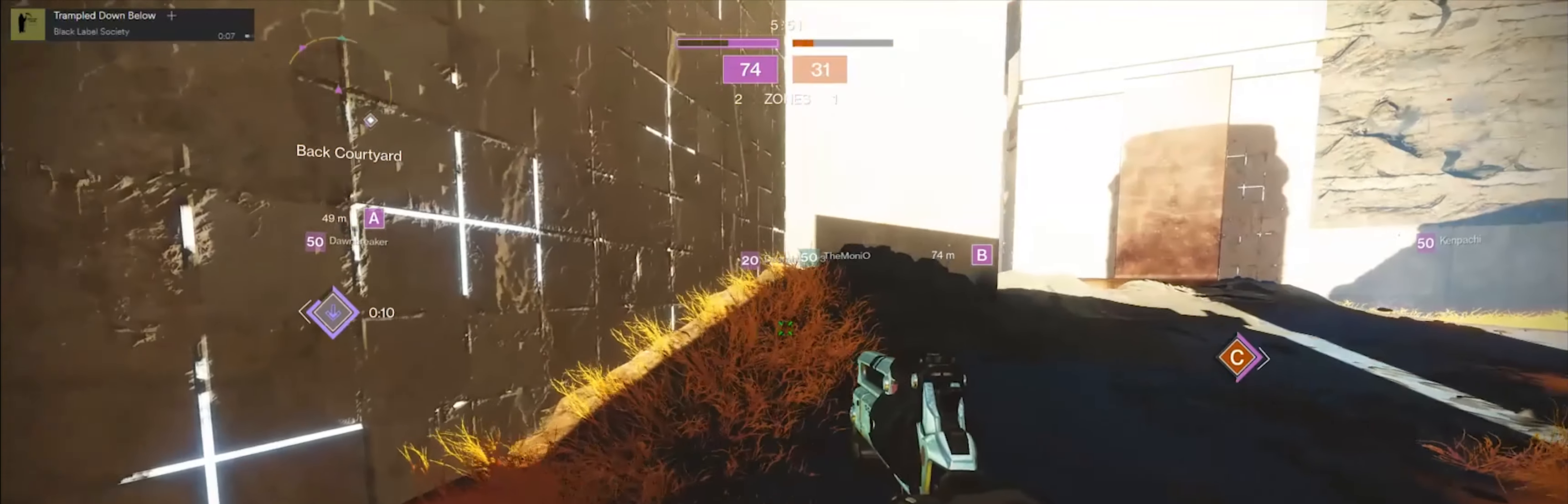
{"buttons": [], "left_stick": "up-left", "right_stick": "right", "events": [[100, "right_stick", "right"], [167, "left_stick", "up-right"], [301, "left_stick", "up"], [401, "left_stick", "up-left"]]}
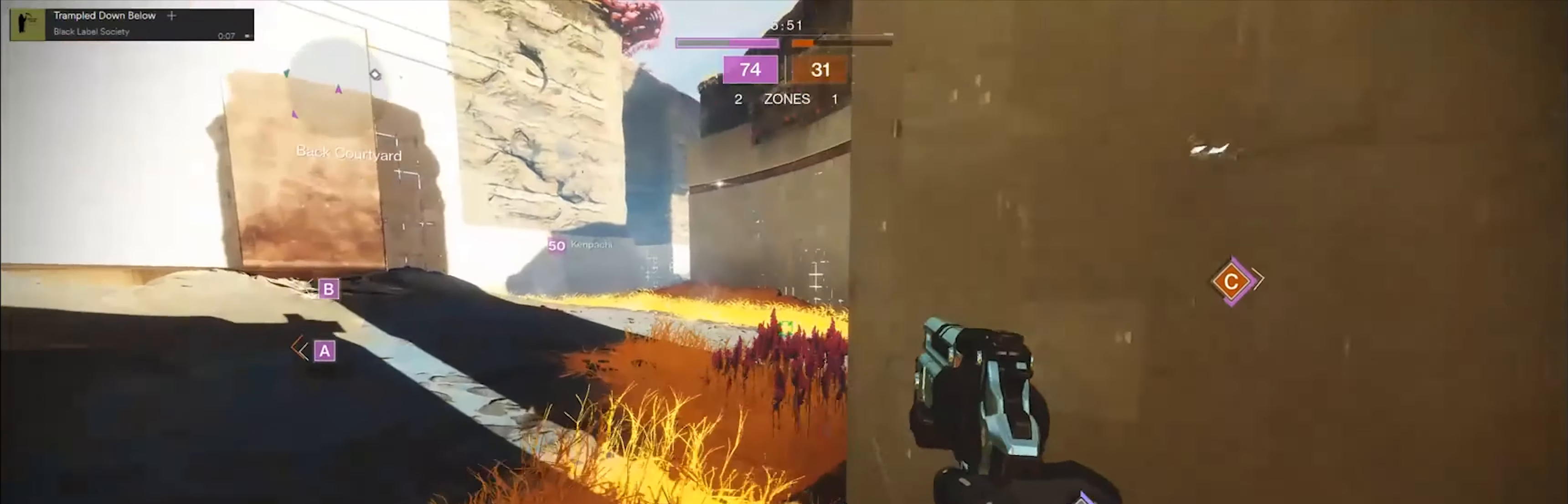
{"buttons": [], "left_stick": "up-left", "right_stick": "right", "events": []}
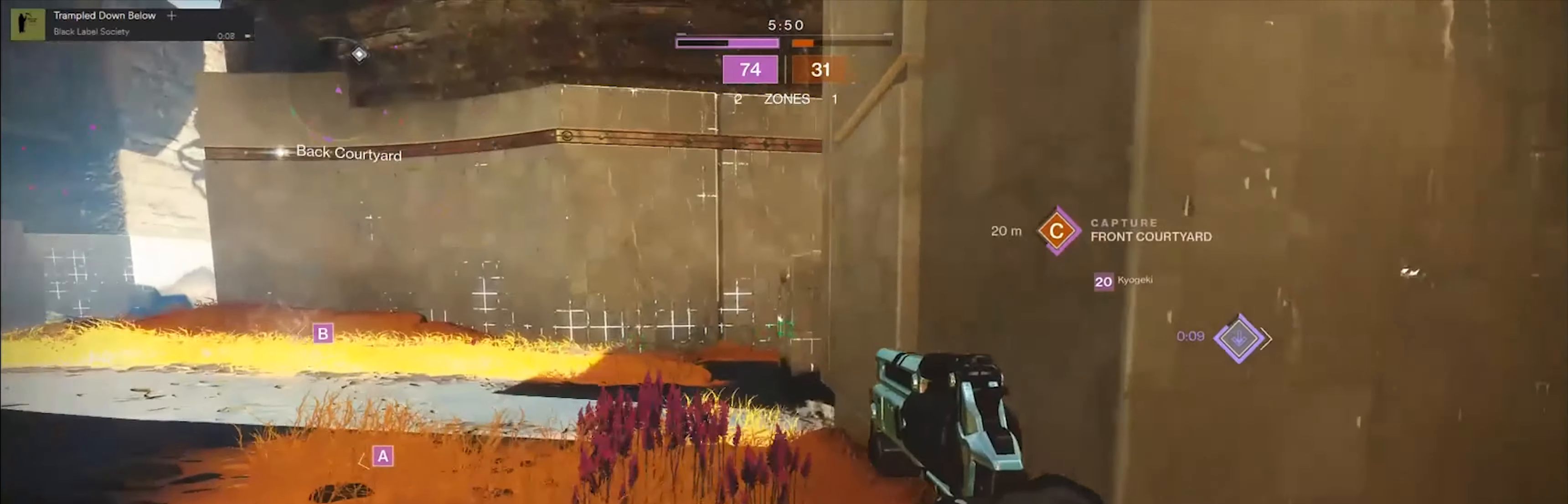
{"buttons": [], "left_stick": "up", "right_stick": "down-right", "events": [[84, "left_stick", "up"], [267, "L3", "down"], [434, "L3", "up"], [434, "right_stick", "down-right"]]}
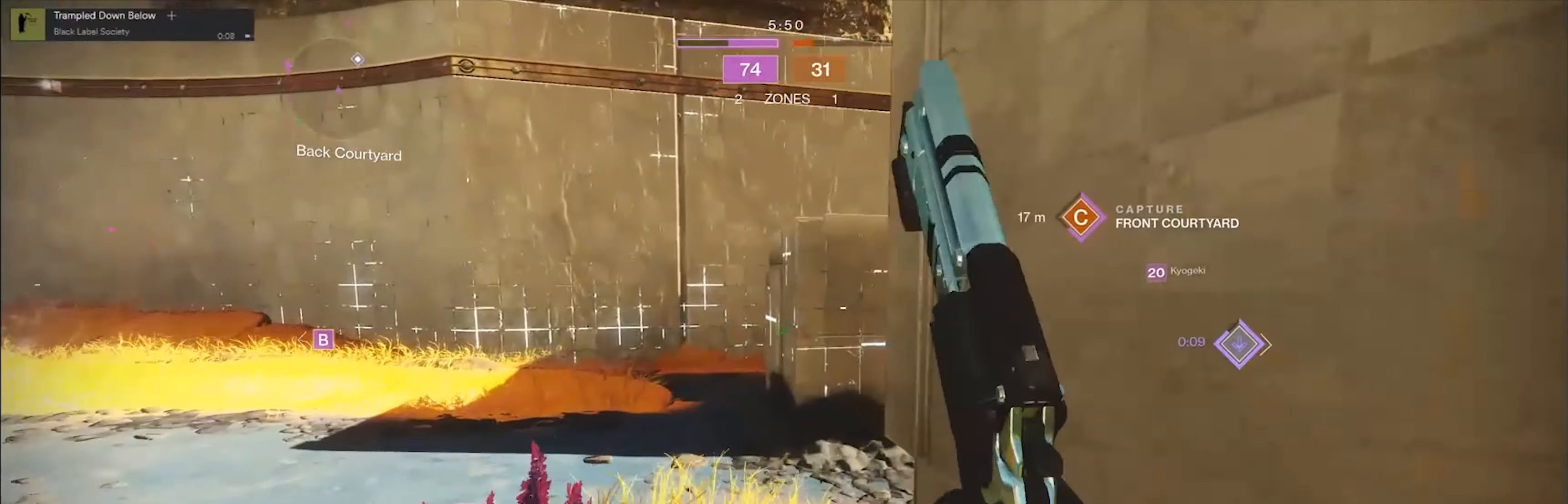
{"buttons": [], "left_stick": "up", "right_stick": "center"}
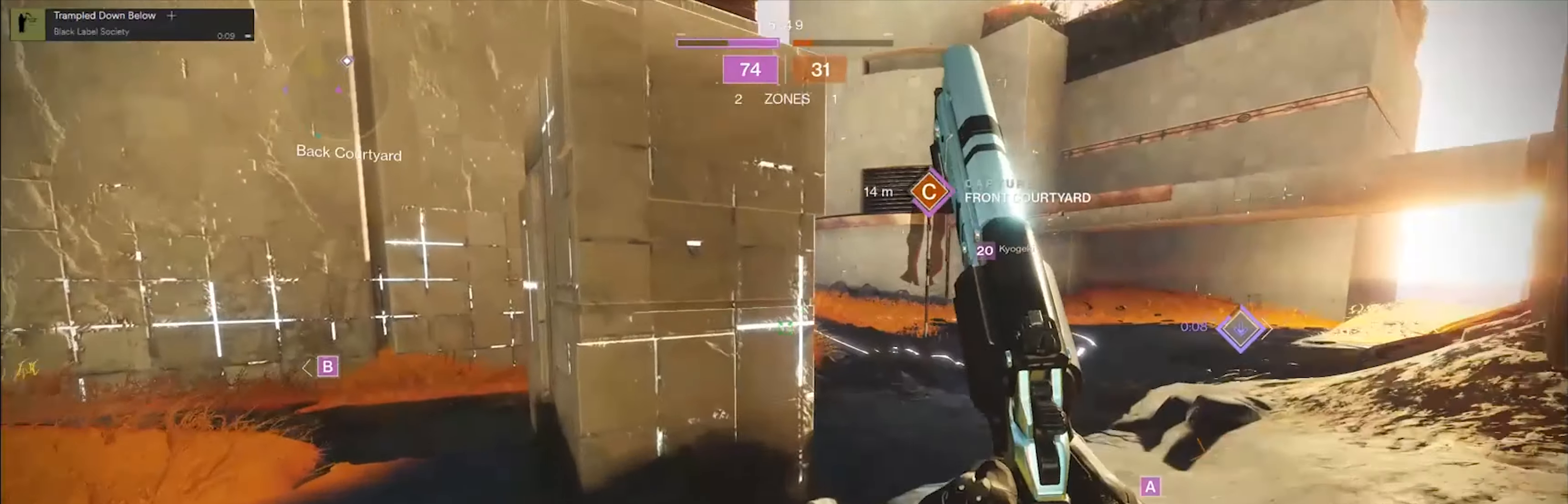
{"buttons": [], "left_stick": "up-right", "right_stick": "up-left", "events": [[50, "left_stick", "right"], [50, "right_stick", "up-left"], [116, "left_stick", "up-right"]]}
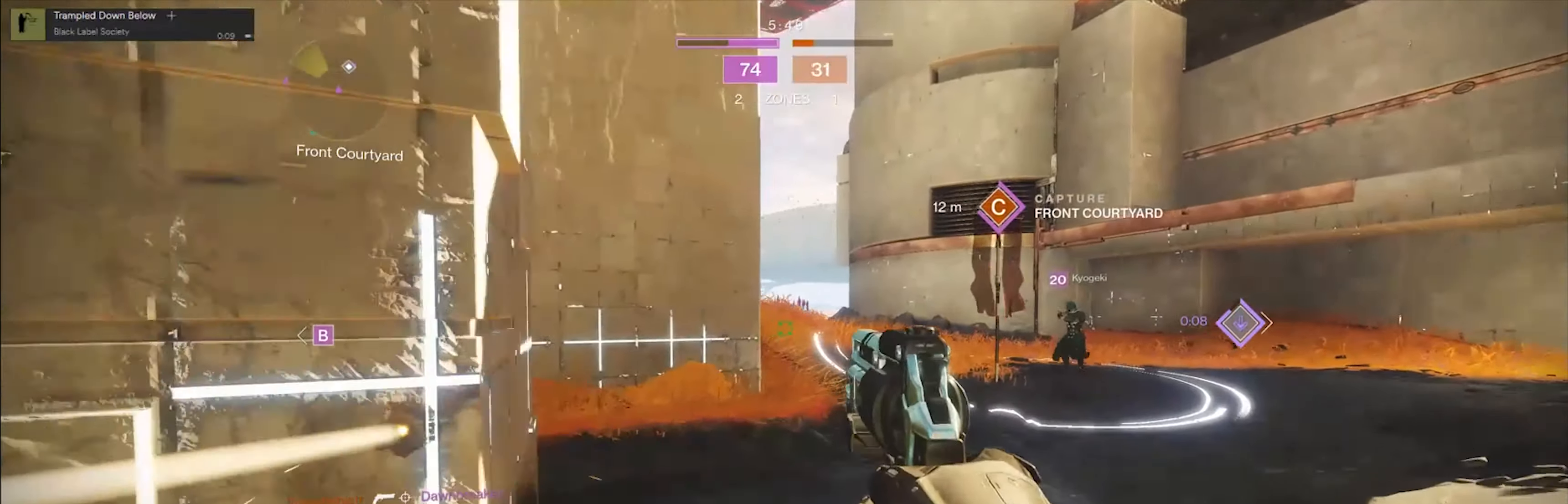
{"buttons": ["L2"], "left_stick": "up-right", "right_stick": "up-left", "events": [[451, "L2", "down"]]}
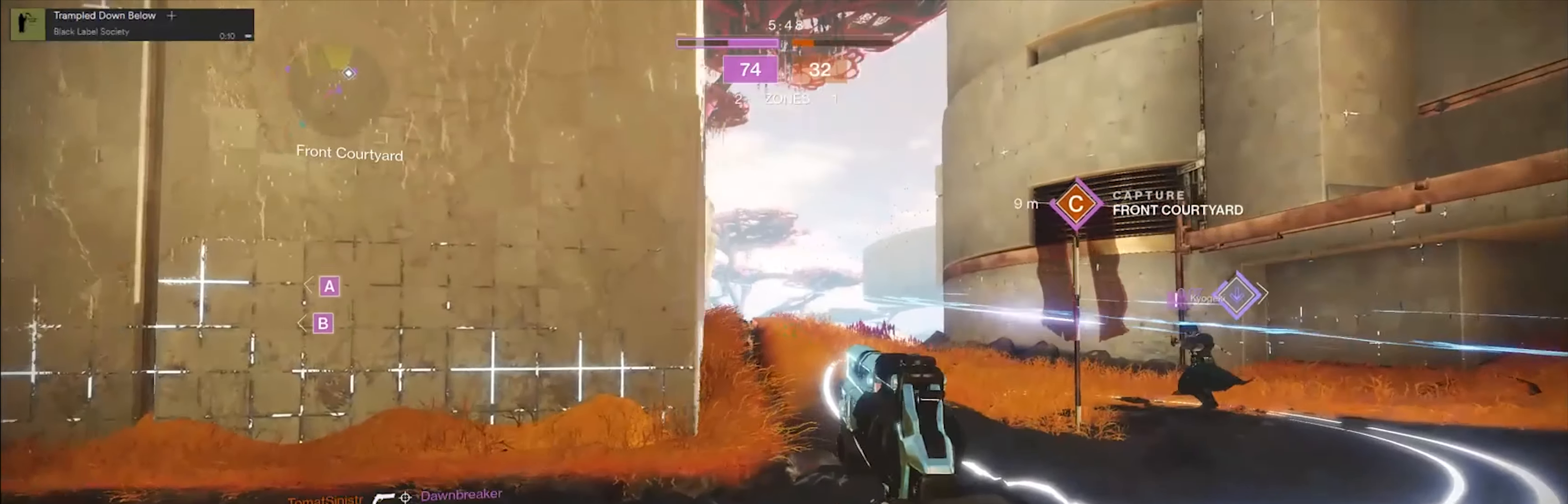
{"buttons": ["L2"], "left_stick": "up-right", "right_stick": "up-left", "events": []}
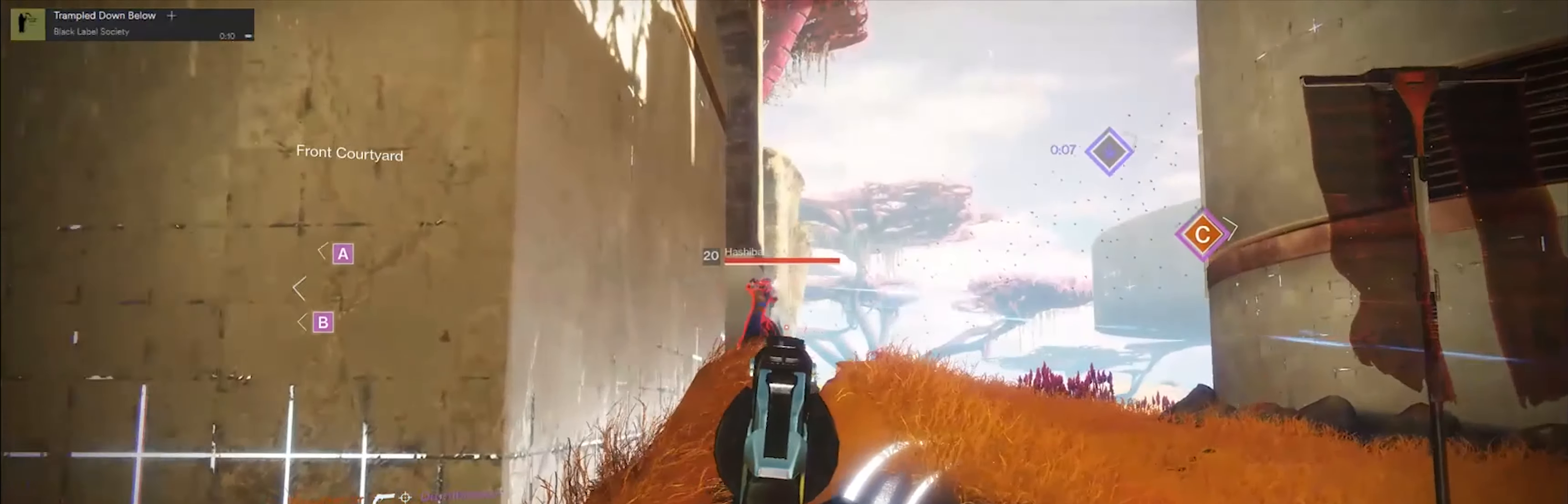
{"buttons": ["L2", "R2"], "left_stick": "up-right", "right_stick": "center", "events": [[184, "R2", "down"], [250, "right_stick", "up-right"], [317, "R2", "up"], [317, "right_stick", "down"], [417, "R2", "down"], [417, "right_stick", "center"]]}
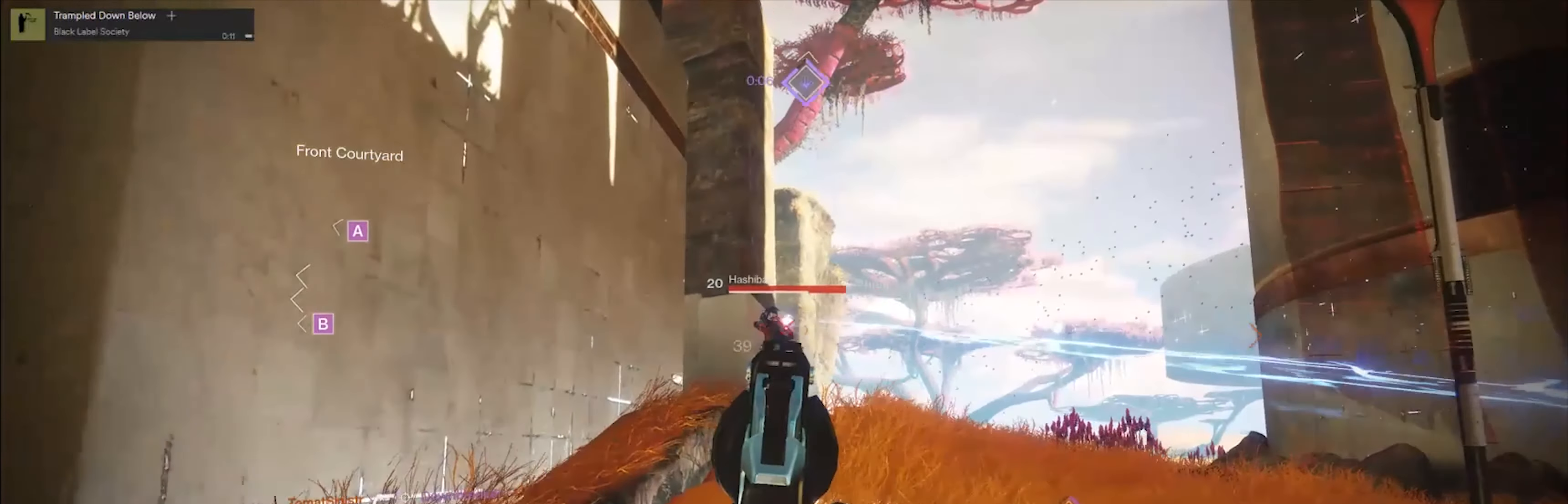
{"buttons": ["L2", "R2"], "left_stick": "up-right", "right_stick": "center", "events": [[50, "R2", "up"], [50, "right_stick", "down-left"], [83, "R2", "down"], [150, "R2", "up"], [250, "R2", "down"], [250, "right_stick", "center"], [417, "R2", "up"], [417, "right_stick", "down-left"], [483, "R2", "down"], [483, "right_stick", "center"]]}
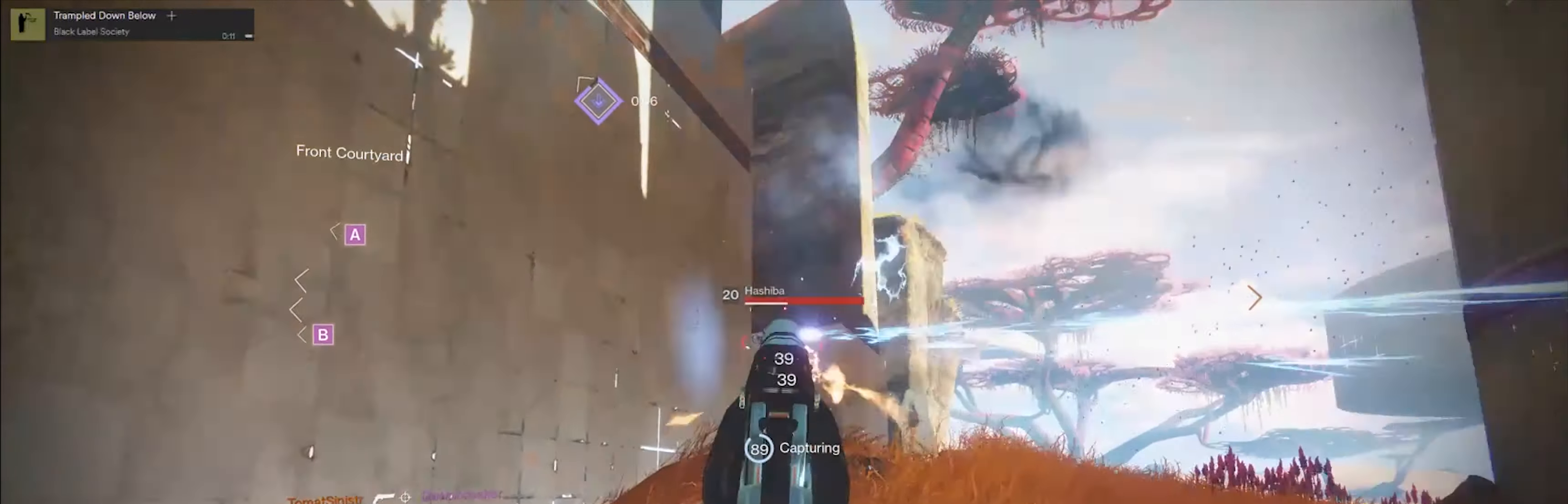
{"buttons": ["L2", "R2"], "left_stick": "up-right", "right_stick": "center", "events": [[84, "R2", "up"], [84, "right_stick", "down-left"], [117, "R2", "down"], [250, "R2", "up"], [317, "R2", "down"], [417, "right_stick", "center"]]}
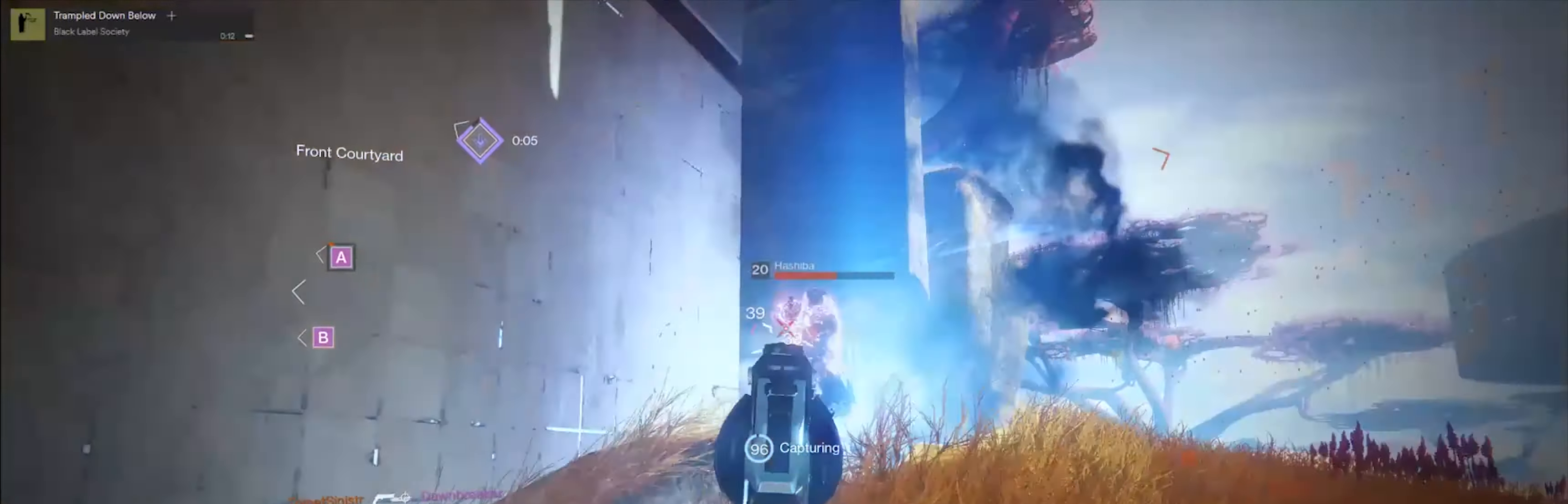
{"buttons": ["L2", "R2"], "left_stick": "up-right", "right_stick": "center", "events": [[67, "R2", "up"], [100, "R2", "down"], [117, "right_stick", "down-right"], [200, "R2", "up"], [234, "R2", "down"], [267, "right_stick", "down-left"], [334, "R2", "up"], [400, "R2", "down"], [467, "right_stick", "center"]]}
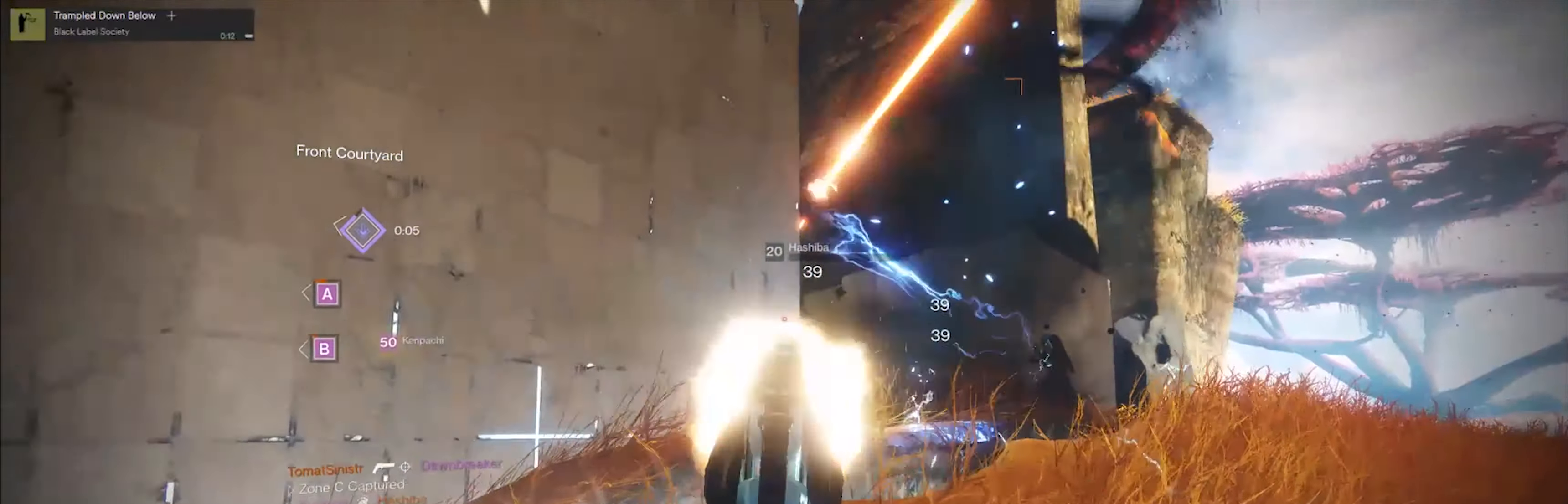
{"buttons": ["X"], "left_stick": "down-left", "right_stick": "center", "events": [[67, "R2", "up"], [67, "right_stick", "down-right"], [134, "L2", "up"], [201, "left_stick", "down-left"], [201, "right_stick", "center"], [301, "X", "down"], [401, "X", "up"], [468, "X", "down"]]}
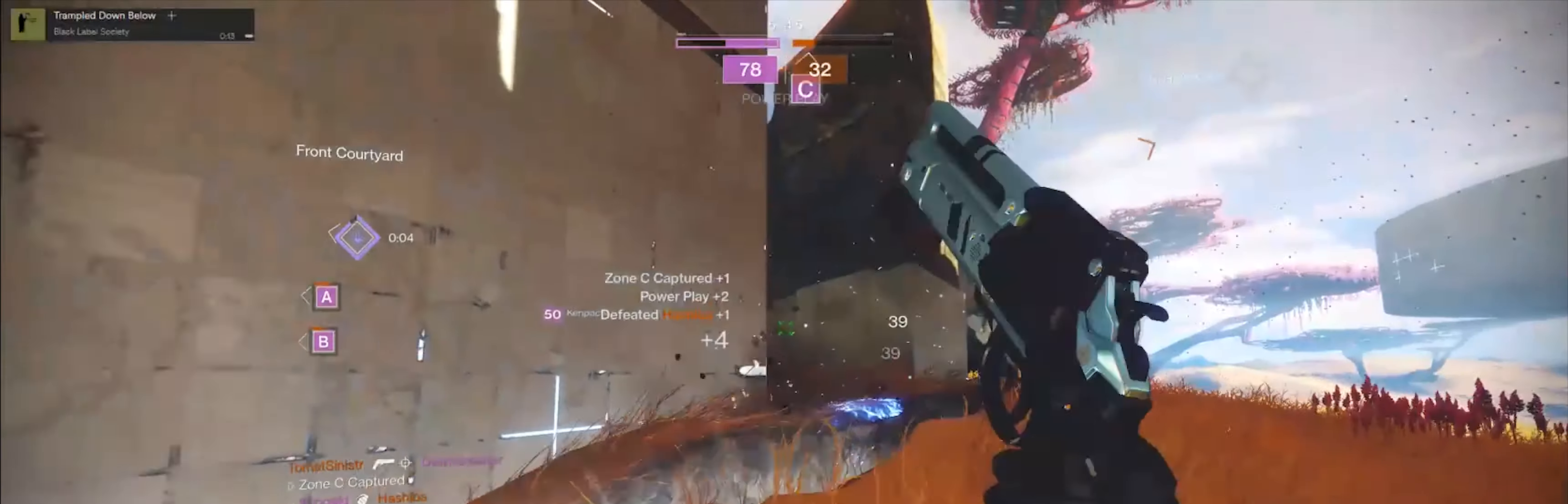
{"buttons": [], "left_stick": "down-left", "right_stick": "center", "events": [[167, "X", "up"], [200, "right_stick", "down-right"], [434, "right_stick", "center"]]}